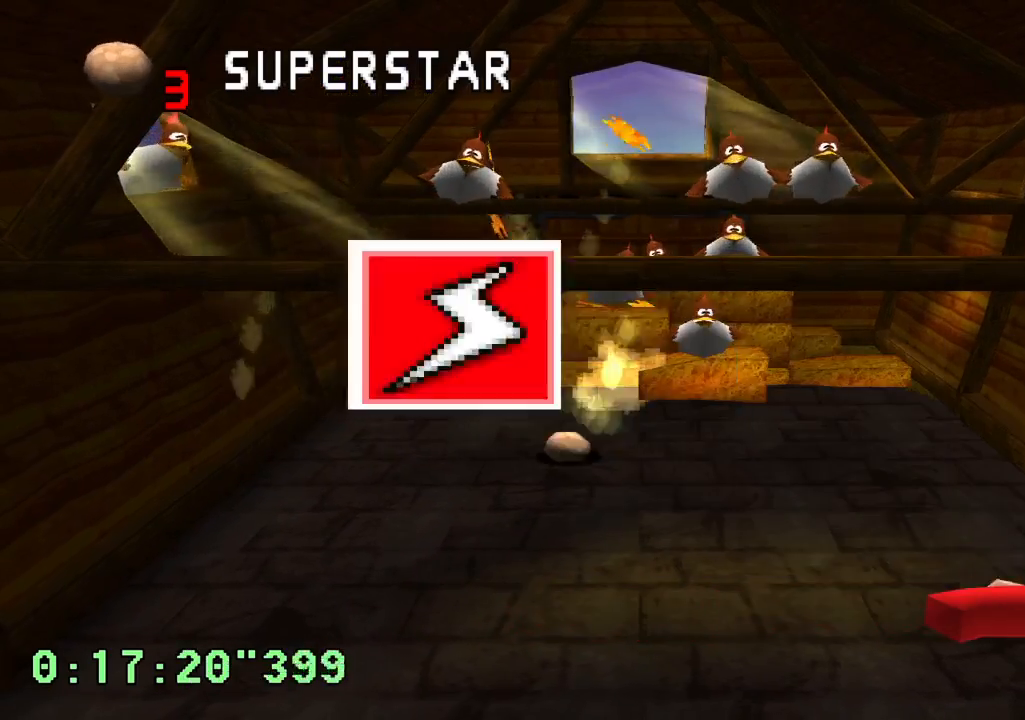
Gameplay with a controller (PlayStation layout); each line is a JSON object with the inputs held at the frame after it (dt_ms = milliseconds from this image to that frame). "events" lists button and stick changes between this image and that frame as [ms after this image, input, new state], when the widget could be followed in between. Not read: L3 R3.
{"dt_ms": 500, "buttons": [], "left_stick": "center", "right_stick": "center", "events": [[217, "DPAD_LEFT", "down"], [350, "DPAD_LEFT", "up"]]}
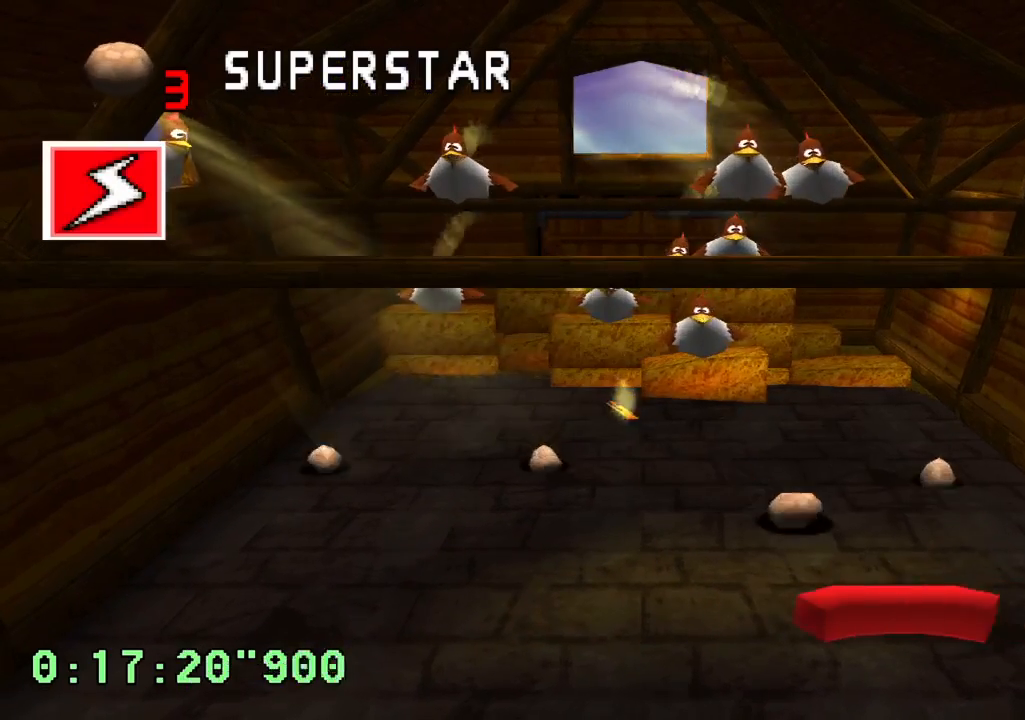
{"dt_ms": 500, "buttons": ["DPAD_LEFT"], "left_stick": "center", "right_stick": "center", "events": [[33, "DPAD_RIGHT", "down"], [133, "DPAD_RIGHT", "up"], [317, "DPAD_LEFT", "down"]]}
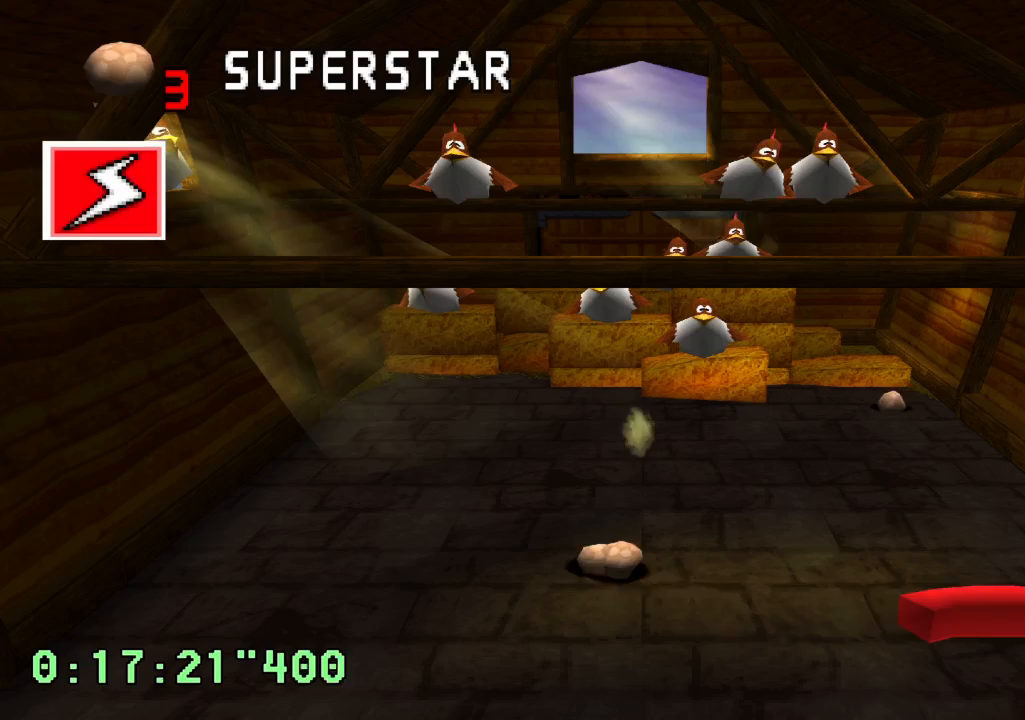
{"dt_ms": 500, "buttons": ["DPAD_RIGHT"], "left_stick": "center", "right_stick": "center", "events": [[67, "DPAD_LEFT", "up"], [150, "DPAD_LEFT", "down"], [317, "DPAD_LEFT", "up"], [417, "DPAD_RIGHT", "down"]]}
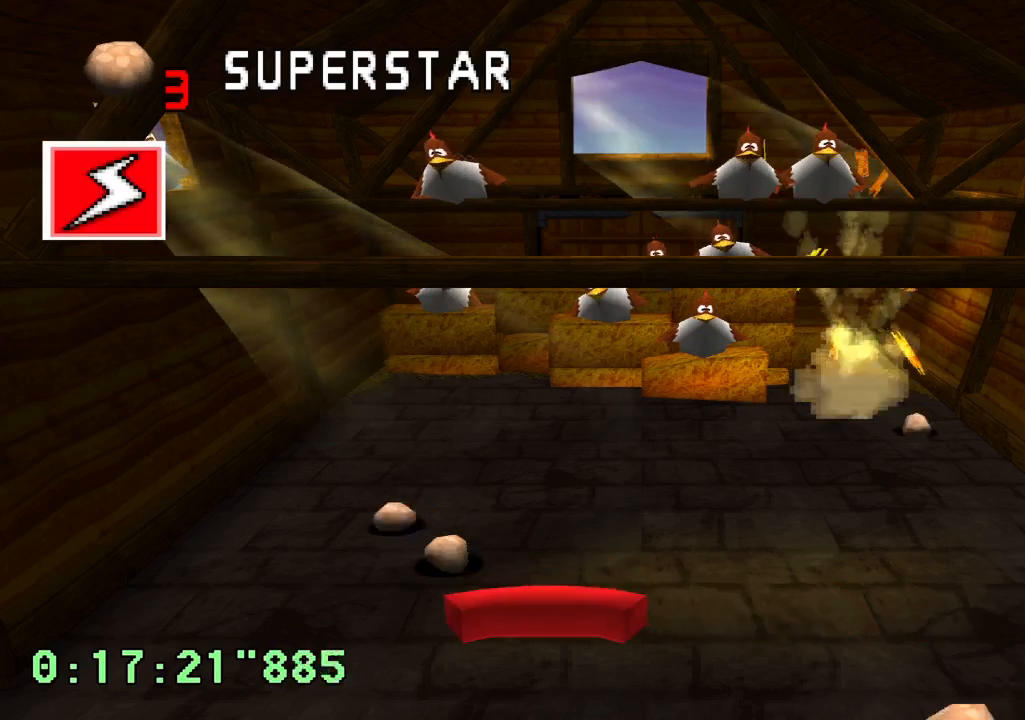
{"dt_ms": 500, "buttons": [], "left_stick": "center", "right_stick": "center", "events": [[283, "DPAD_RIGHT", "up"]]}
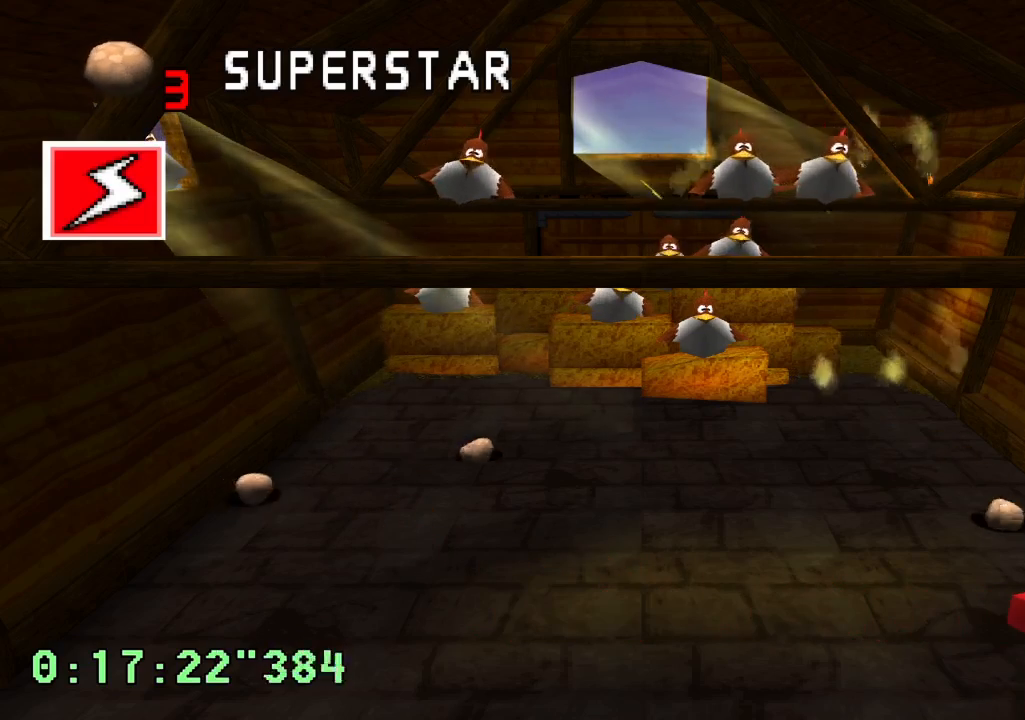
{"dt_ms": 500, "buttons": ["DPAD_LEFT"], "left_stick": "center", "right_stick": "center", "events": [[83, "DPAD_RIGHT", "down"], [183, "DPAD_RIGHT", "up"], [500, "DPAD_LEFT", "down"]]}
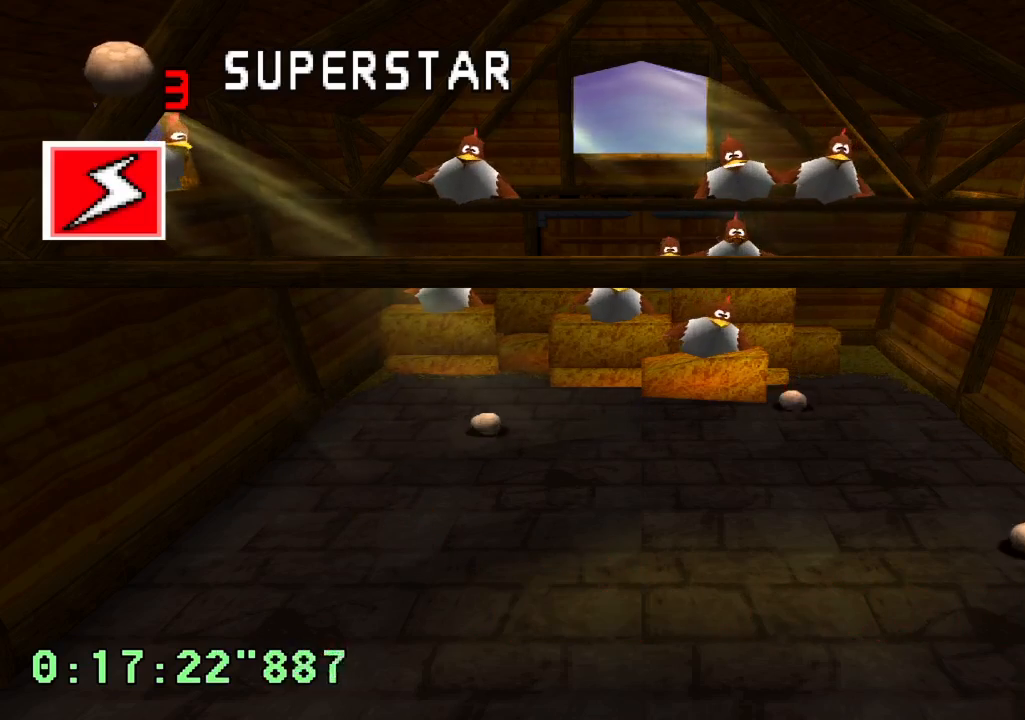
{"dt_ms": 500, "buttons": [], "left_stick": "center", "right_stick": "center", "events": [[250, "DPAD_LEFT", "up"]]}
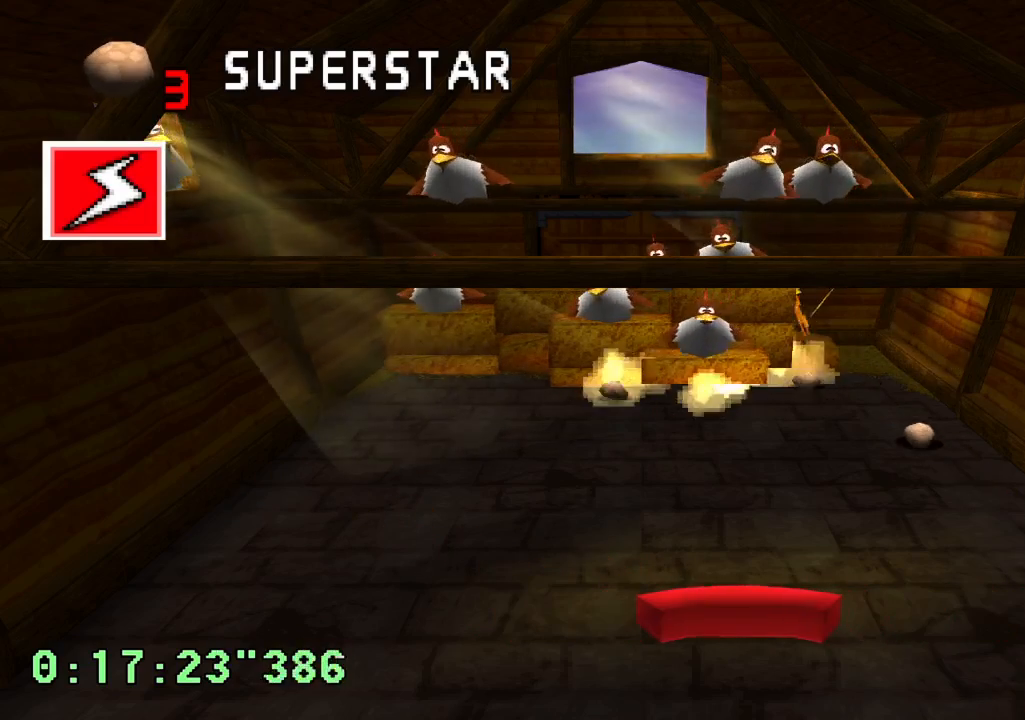
{"dt_ms": 500, "buttons": [], "left_stick": "center", "right_stick": "center", "events": []}
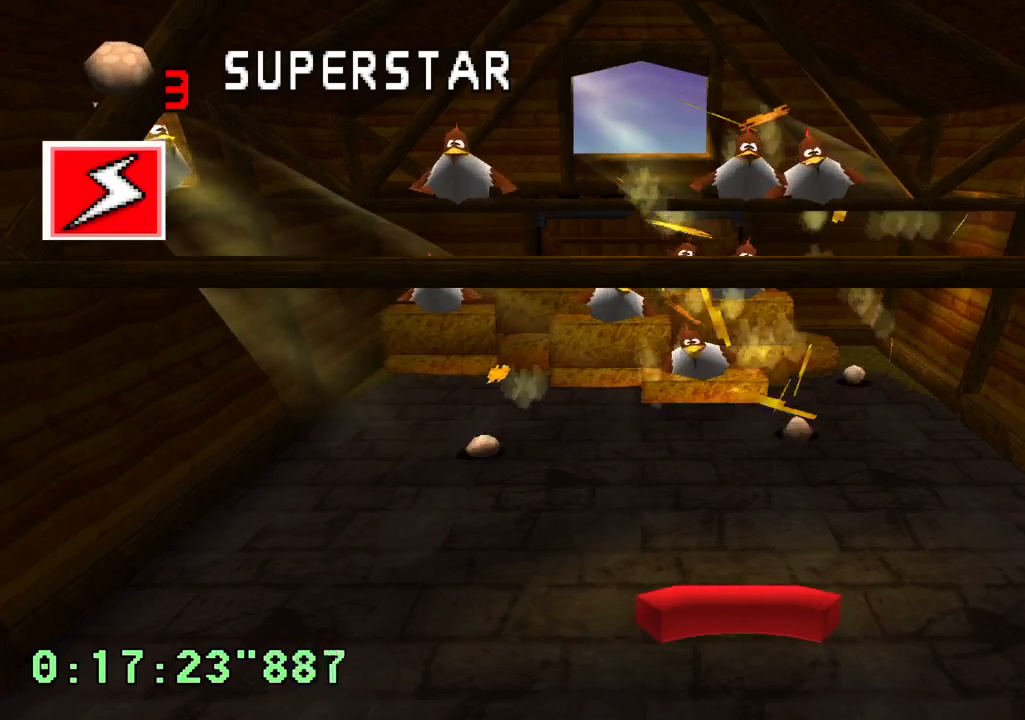
{"dt_ms": 500, "buttons": [], "left_stick": "center", "right_stick": "center", "events": [[33, "DPAD_LEFT", "down"], [83, "DPAD_UP", "down"], [150, "DPAD_UP", "up"], [383, "DPAD_LEFT", "up"]]}
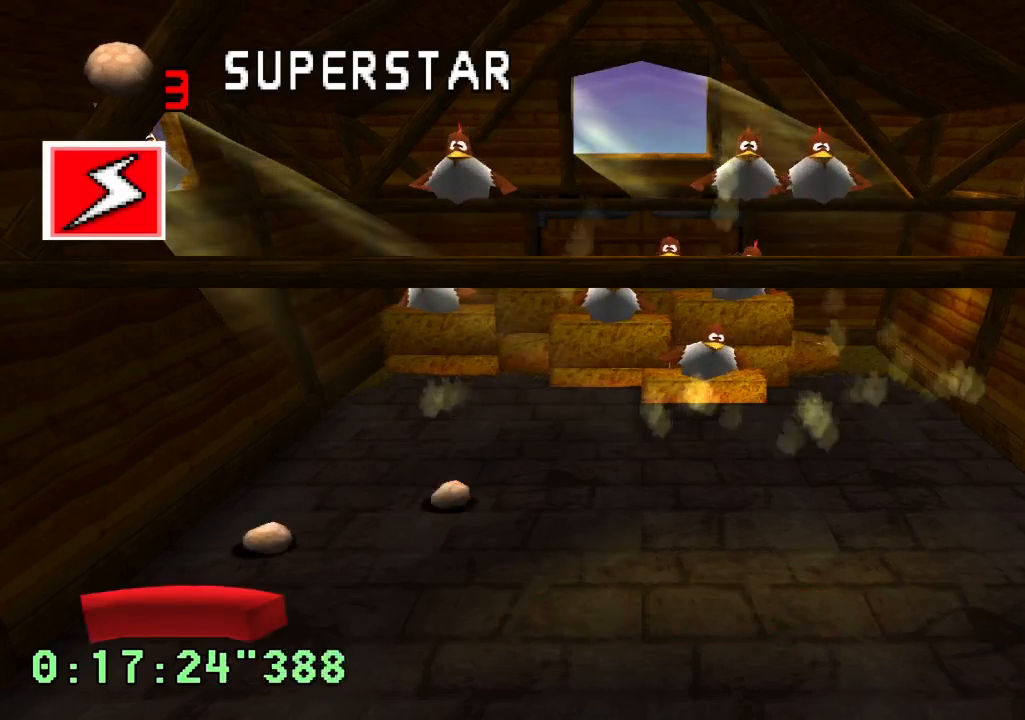
{"dt_ms": 1000, "buttons": [], "left_stick": "center", "right_stick": "center", "events": [[283, "DPAD_RIGHT", "down"], [700, "DPAD_RIGHT", "up"]]}
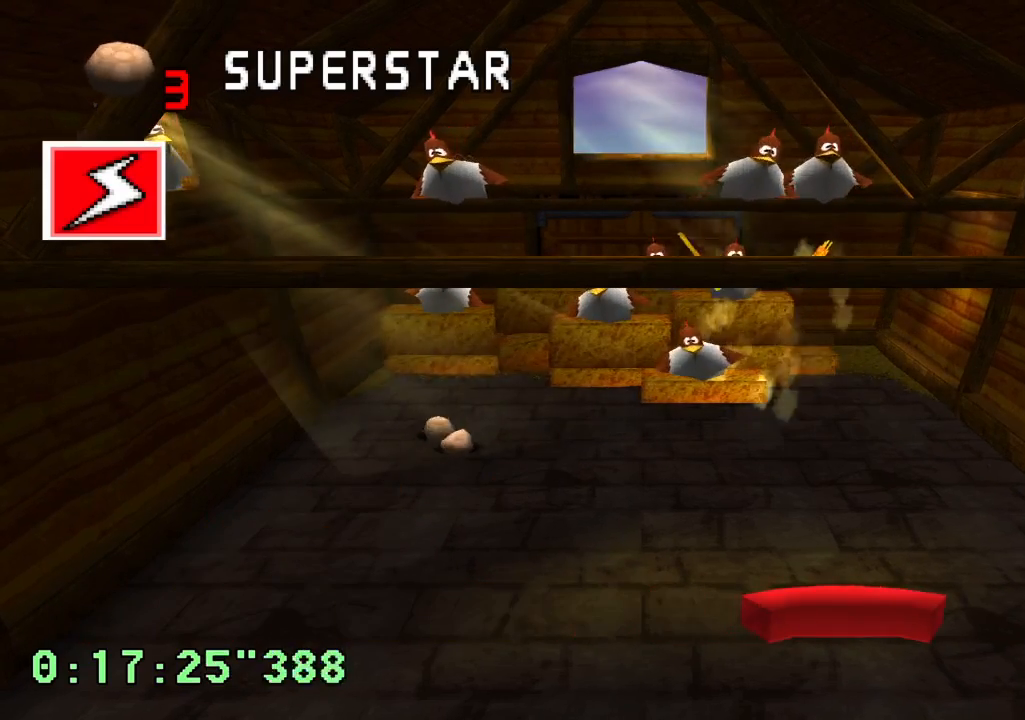
{"dt_ms": 500, "buttons": [], "left_stick": "center", "right_stick": "center", "events": [[150, "DPAD_LEFT", "down"], [433, "DPAD_LEFT", "up"]]}
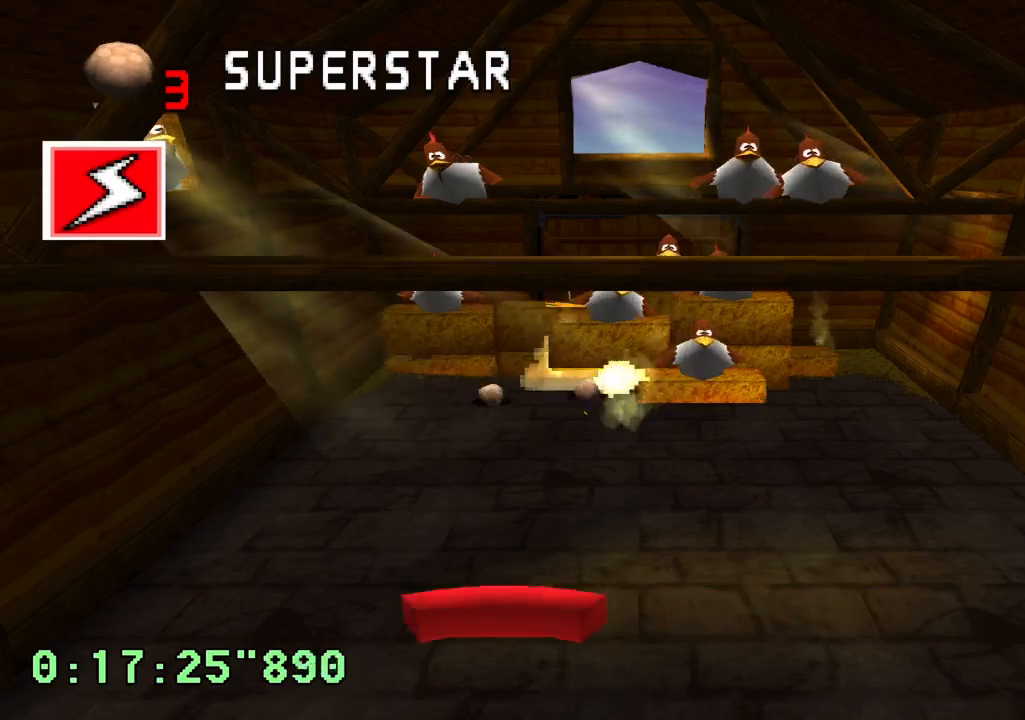
{"dt_ms": 500, "buttons": [], "left_stick": "center", "right_stick": "center", "events": []}
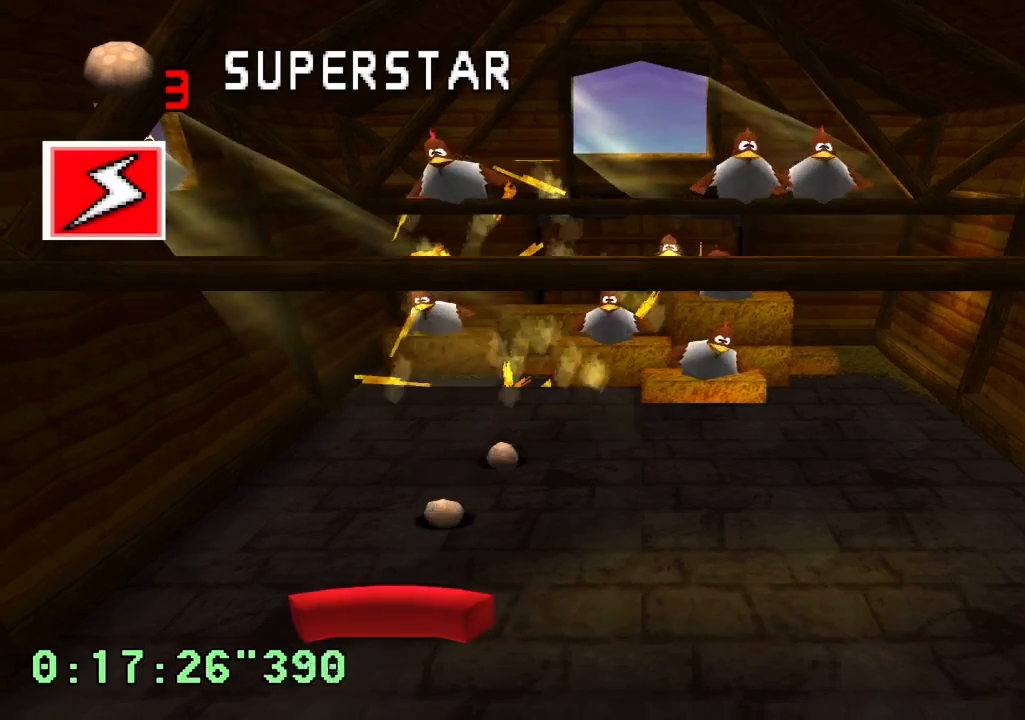
{"dt_ms": 500, "buttons": ["DPAD_LEFT"], "left_stick": "center", "right_stick": "center", "events": [[483, "DPAD_LEFT", "down"]]}
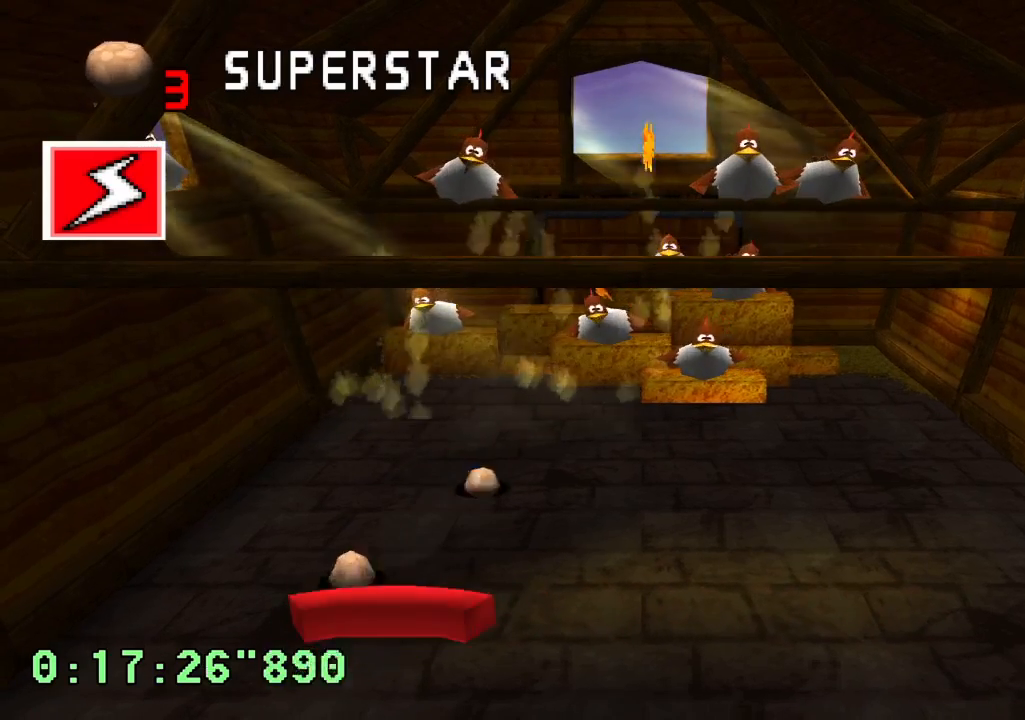
{"dt_ms": 500, "buttons": ["DPAD_RIGHT"], "left_stick": "center", "right_stick": "center", "events": [[183, "DPAD_LEFT", "up"], [483, "DPAD_RIGHT", "down"]]}
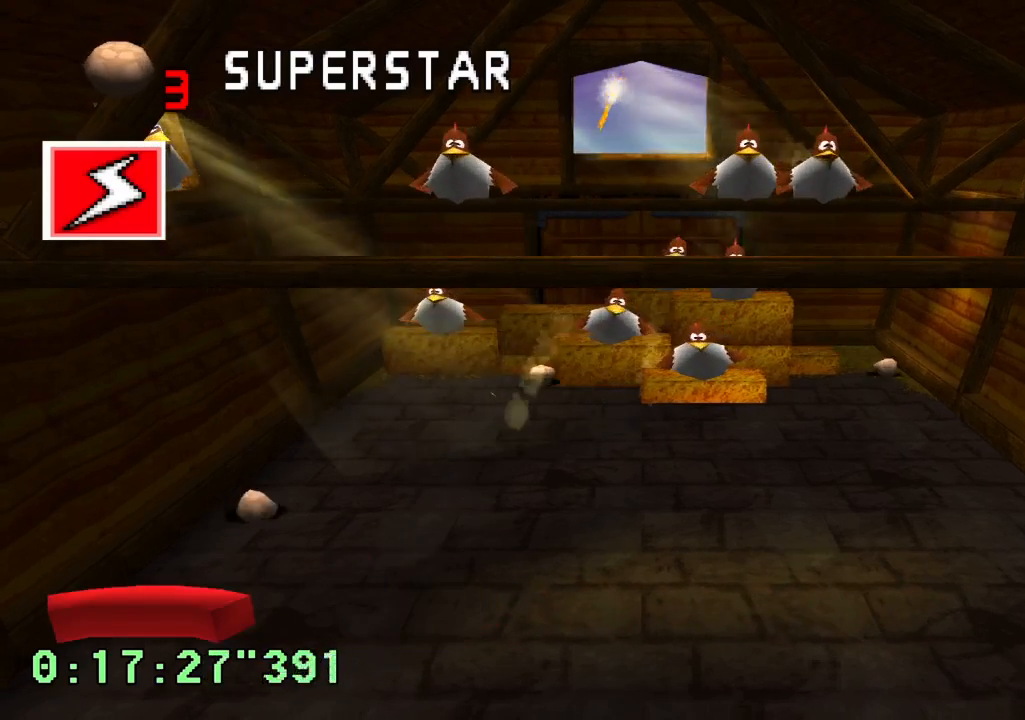
{"dt_ms": 500, "buttons": [], "left_stick": "center", "right_stick": "center", "events": [[133, "DPAD_RIGHT", "up"]]}
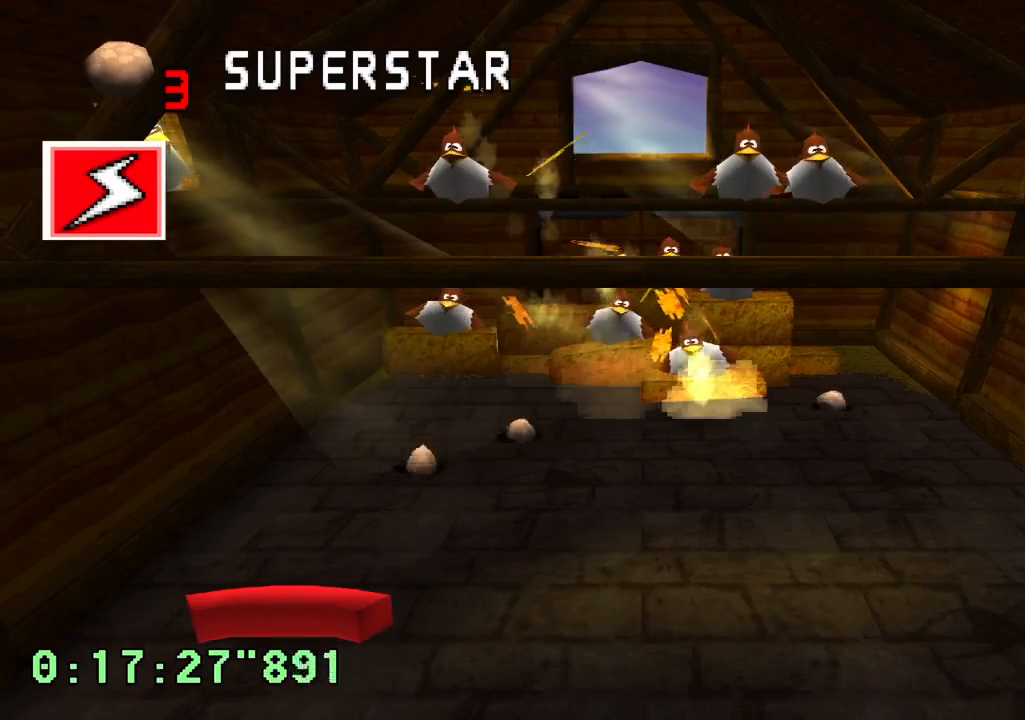
{"dt_ms": 500, "buttons": [], "left_stick": "center", "right_stick": "center", "events": [[233, "DPAD_LEFT", "down"], [383, "DPAD_LEFT", "up"]]}
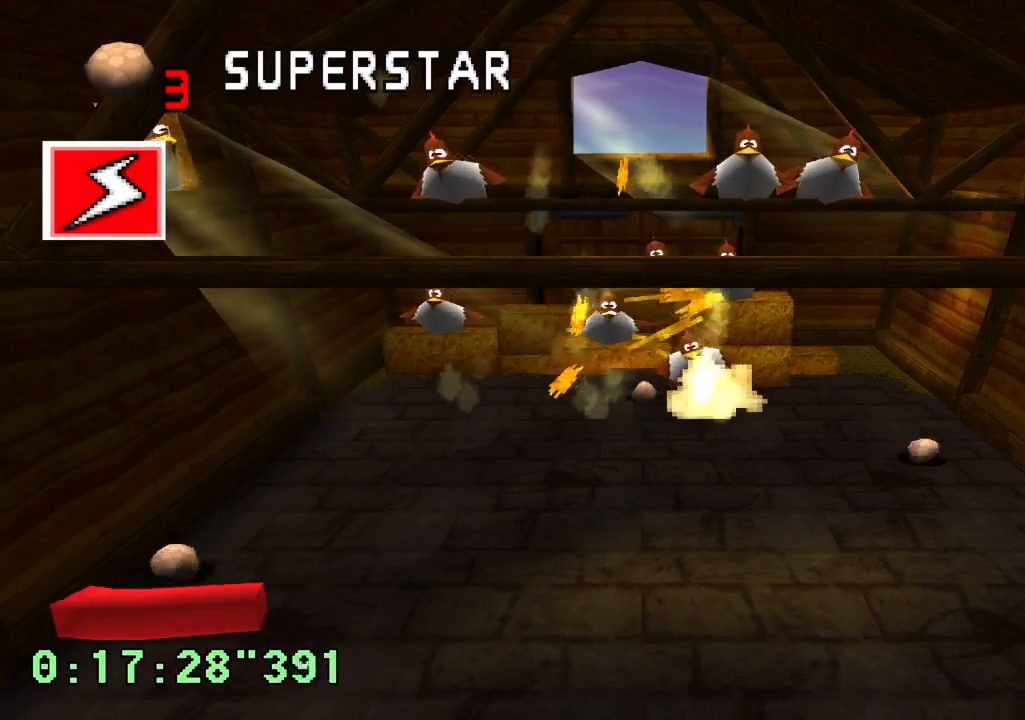
{"dt_ms": 500, "buttons": ["DPAD_RIGHT"], "left_stick": "center", "right_stick": "center", "events": [[50, "DPAD_RIGHT", "down"], [283, "DPAD_RIGHT", "up"], [383, "DPAD_RIGHT", "down"]]}
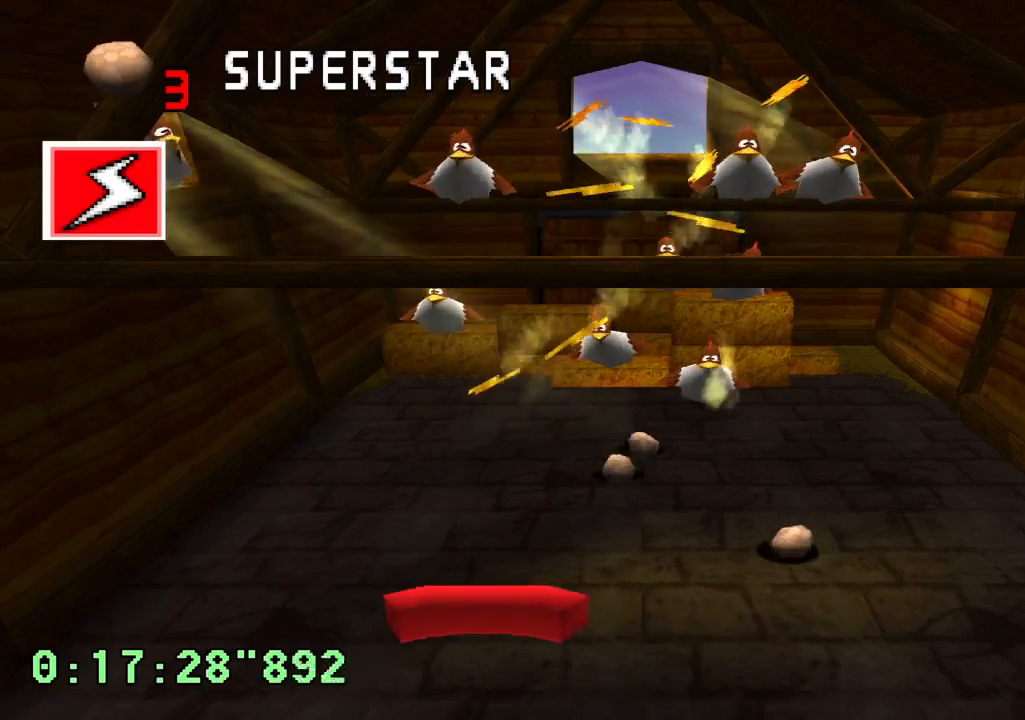
{"dt_ms": 500, "buttons": [], "left_stick": "center", "right_stick": "center", "events": [[100, "DPAD_RIGHT", "up"], [183, "DPAD_LEFT", "down"], [233, "DPAD_UP", "down"], [300, "DPAD_UP", "up"], [367, "DPAD_LEFT", "up"]]}
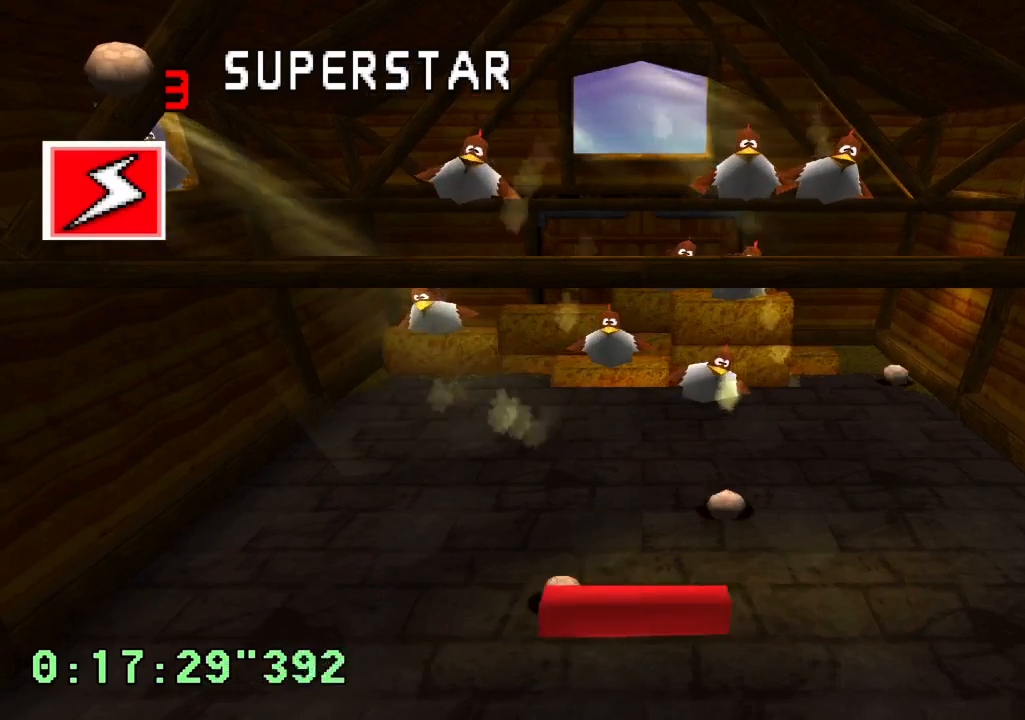
{"dt_ms": 500, "buttons": ["DPAD_RIGHT"], "left_stick": "center", "right_stick": "center", "events": [[33, "DPAD_LEFT", "down"], [150, "DPAD_LEFT", "up"], [483, "DPAD_RIGHT", "down"]]}
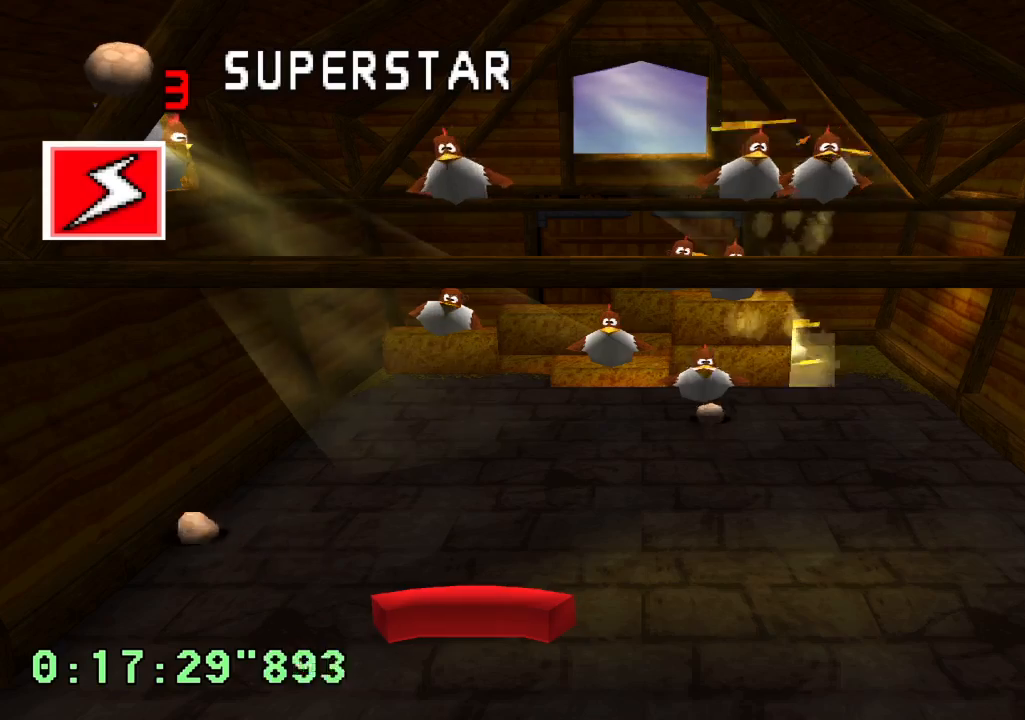
{"dt_ms": 500, "buttons": [], "left_stick": "center", "right_stick": "center", "events": [[117, "DPAD_RIGHT", "up"]]}
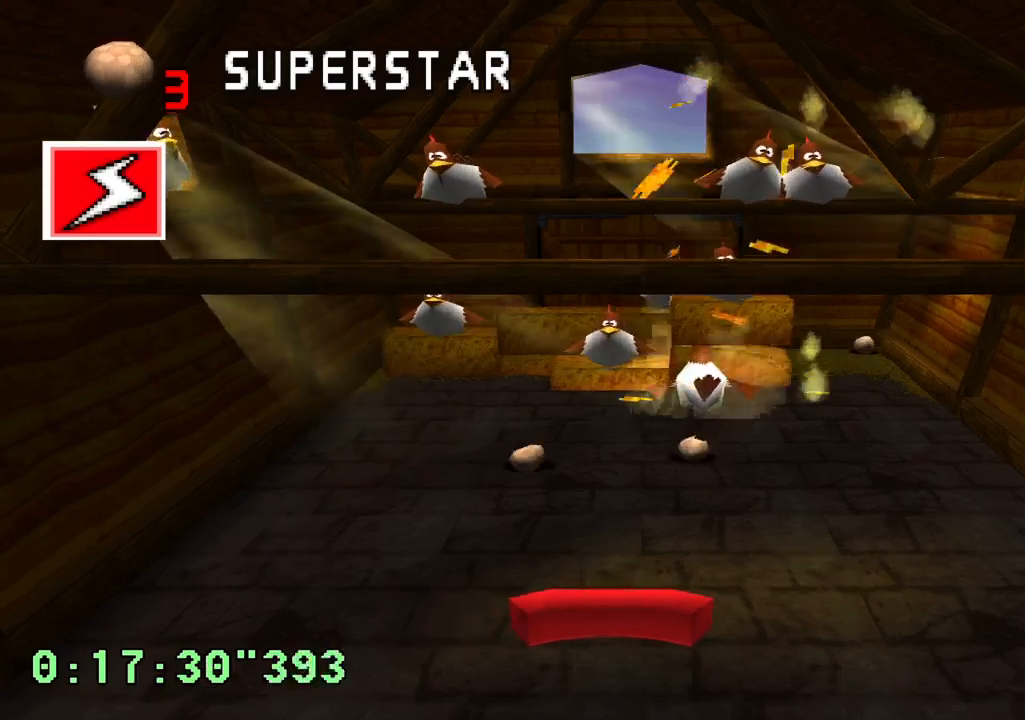
{"dt_ms": 500, "buttons": ["DPAD_LEFT"], "left_stick": "center", "right_stick": "center", "events": [[500, "DPAD_LEFT", "down"]]}
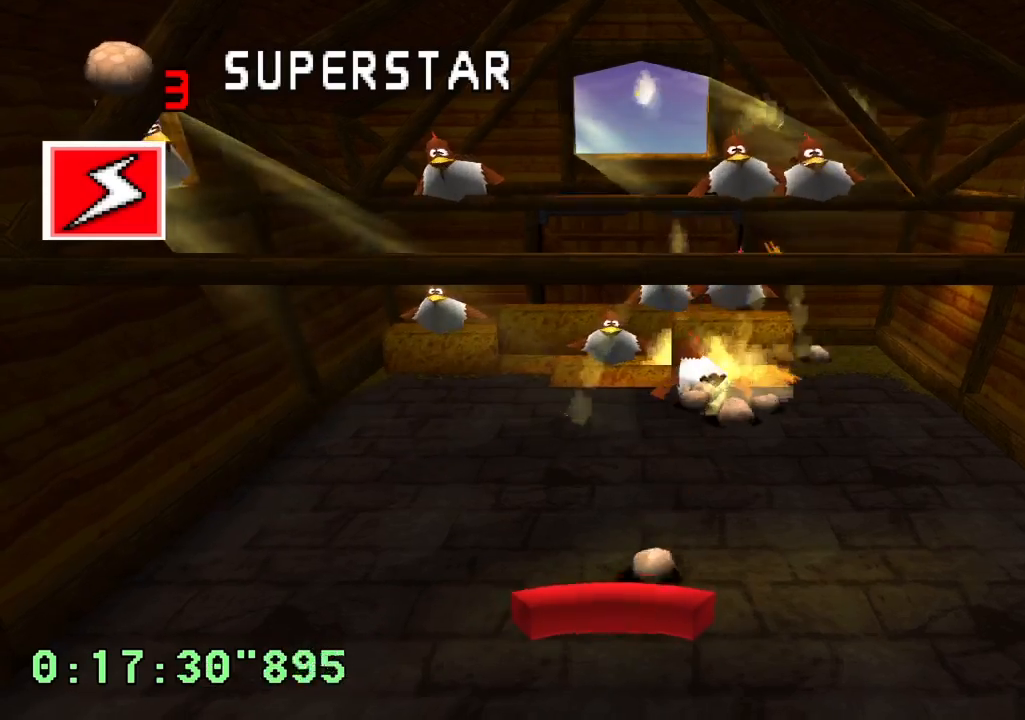
{"dt_ms": 500, "buttons": ["DPAD_RIGHT"], "left_stick": "center", "right_stick": "center", "events": [[50, "DPAD_LEFT", "up"], [350, "DPAD_RIGHT", "down"]]}
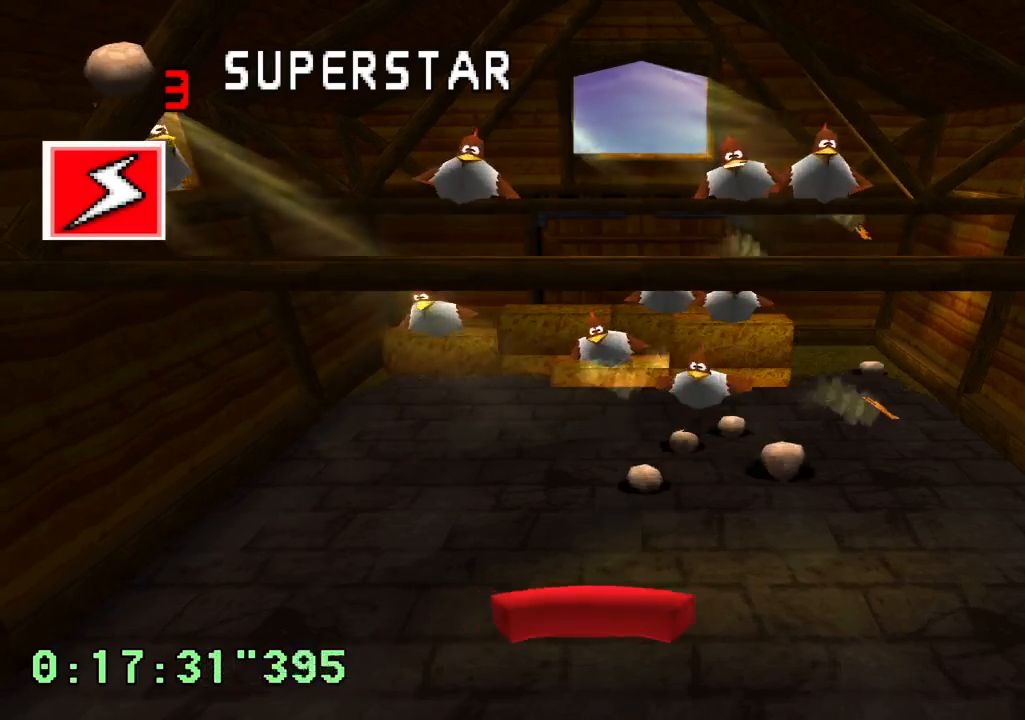
{"dt_ms": 500, "buttons": [], "left_stick": "center", "right_stick": "center", "events": [[67, "DPAD_RIGHT", "up"]]}
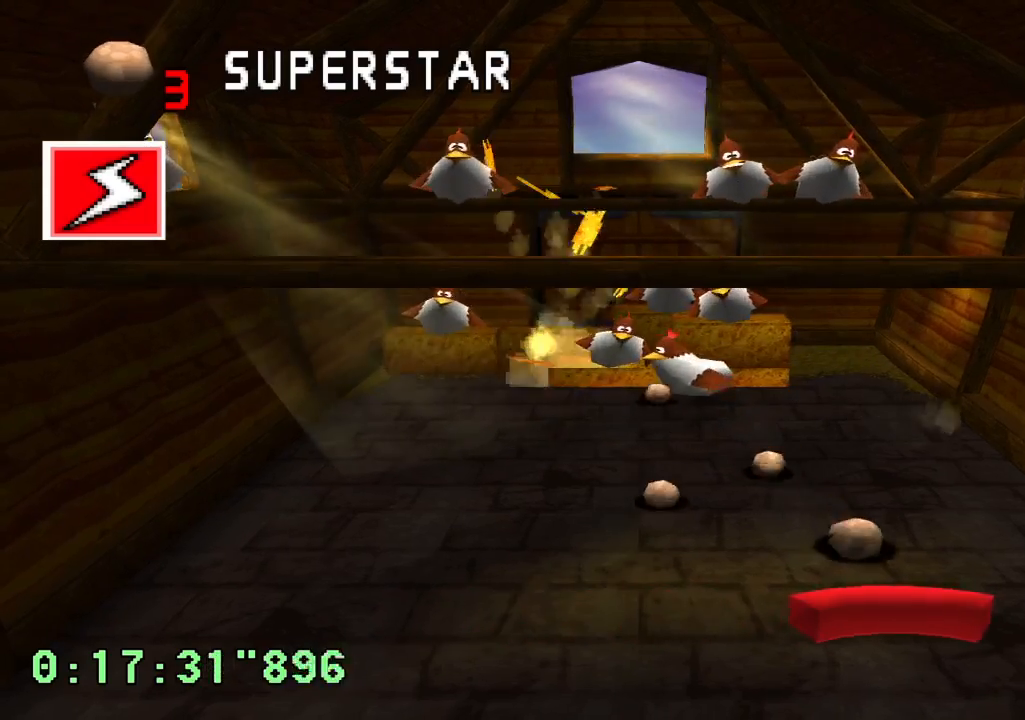
{"dt_ms": 500, "buttons": [], "left_stick": "center", "right_stick": "center", "events": [[183, "DPAD_LEFT", "down"], [250, "DPAD_UP", "down"], [367, "DPAD_UP", "up"], [433, "DPAD_LEFT", "up"]]}
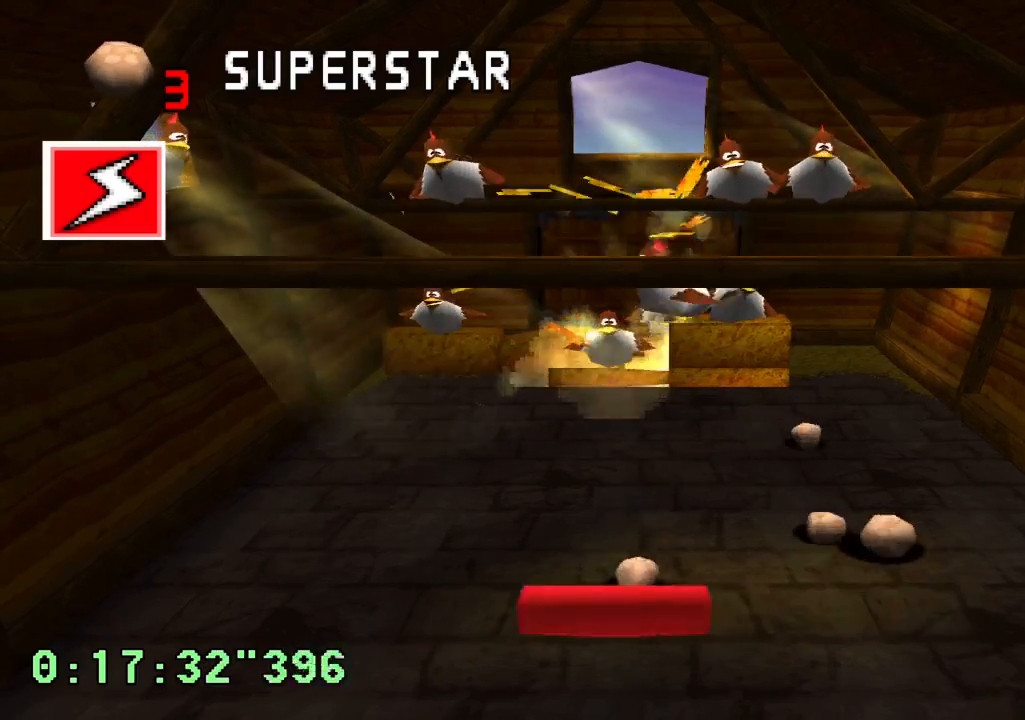
{"dt_ms": 500, "buttons": [], "left_stick": "center", "right_stick": "center", "events": [[33, "DPAD_RIGHT", "down"], [483, "DPAD_RIGHT", "up"]]}
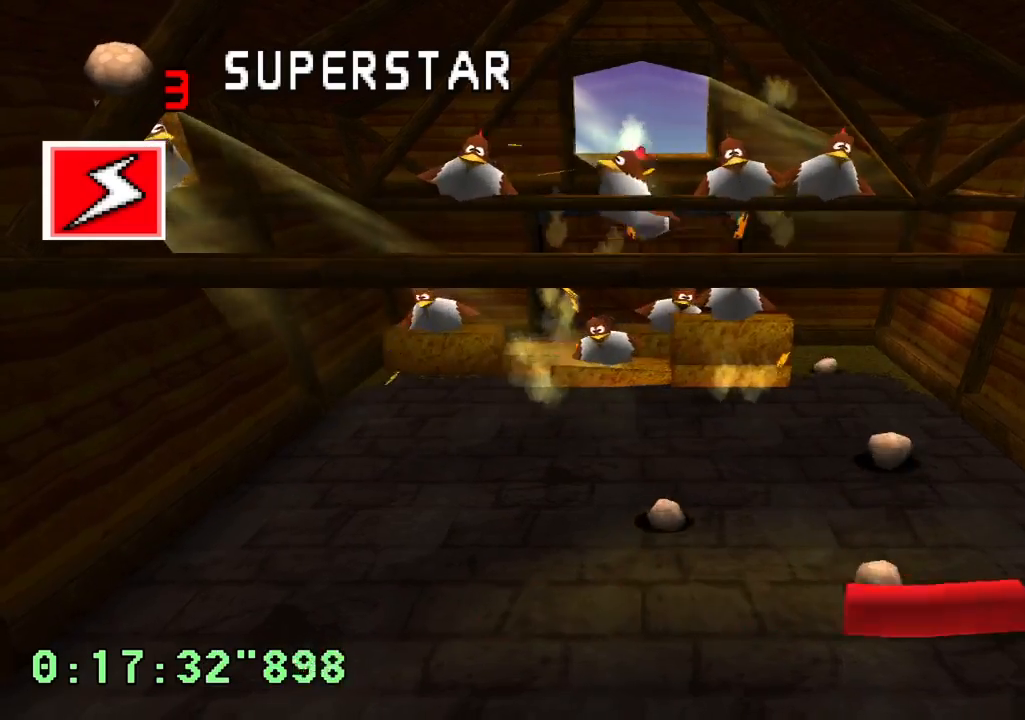
{"dt_ms": 500, "buttons": [], "left_stick": "center", "right_stick": "center", "events": [[183, "DPAD_LEFT", "down"], [400, "DPAD_LEFT", "up"]]}
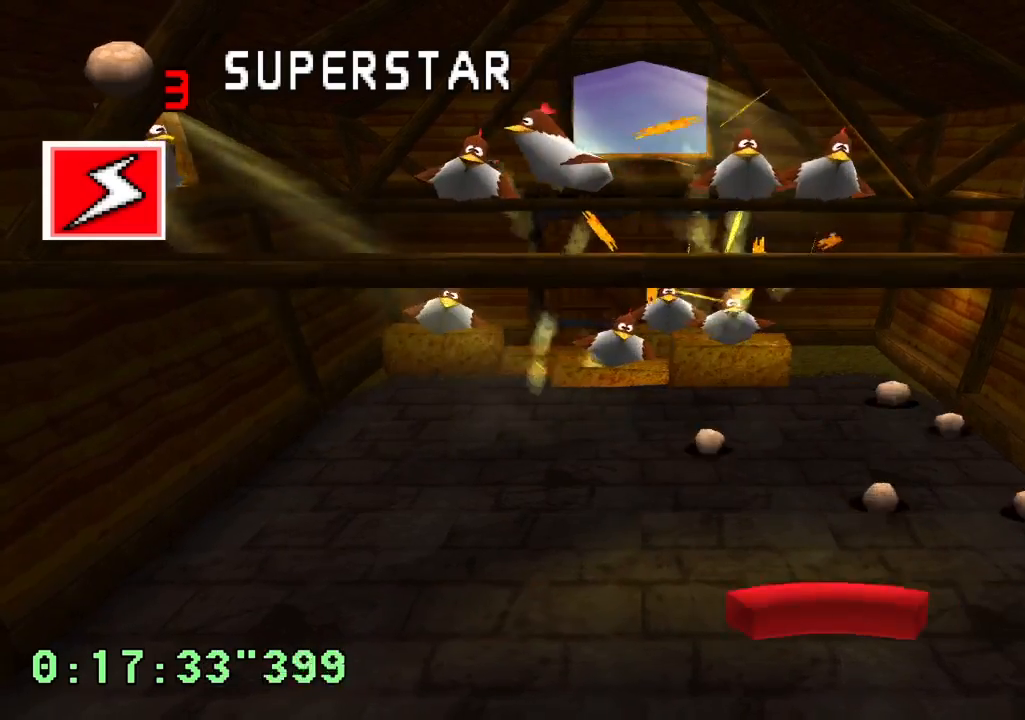
{"dt_ms": 500, "buttons": [], "left_stick": "center", "right_stick": "center", "events": [[283, "DPAD_LEFT", "down"], [333, "DPAD_UP", "down"], [467, "DPAD_UP", "up"], [500, "DPAD_LEFT", "up"]]}
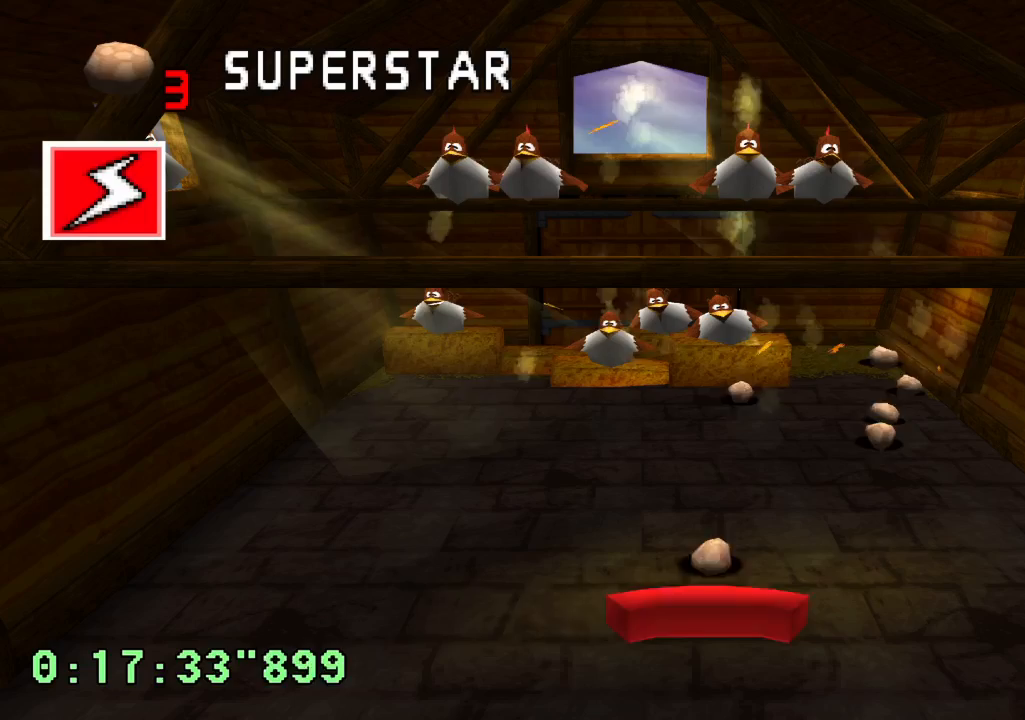
{"dt_ms": 500, "buttons": [], "left_stick": "center", "right_stick": "center", "events": [[67, "DPAD_RIGHT", "down"], [83, "DPAD_UP", "down"], [250, "DPAD_UP", "up"], [317, "DPAD_RIGHT", "up"]]}
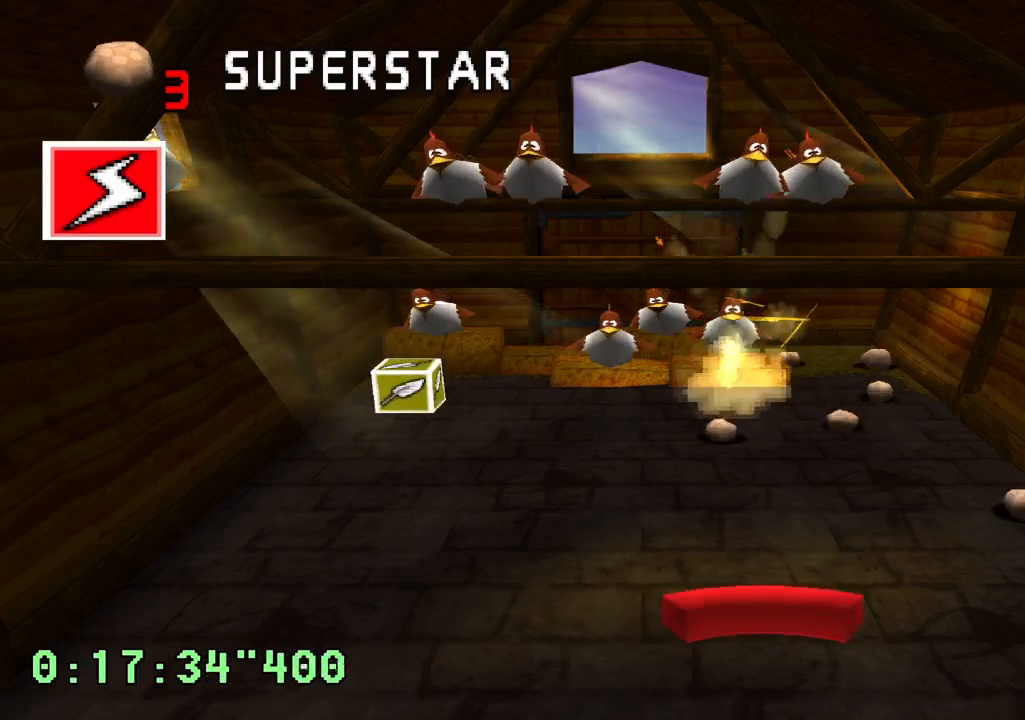
{"dt_ms": 500, "buttons": [], "left_stick": "center", "right_stick": "center", "events": [[33, "DPAD_RIGHT", "down"], [100, "DPAD_RIGHT", "up"], [283, "DPAD_RIGHT", "down"], [467, "DPAD_RIGHT", "up"]]}
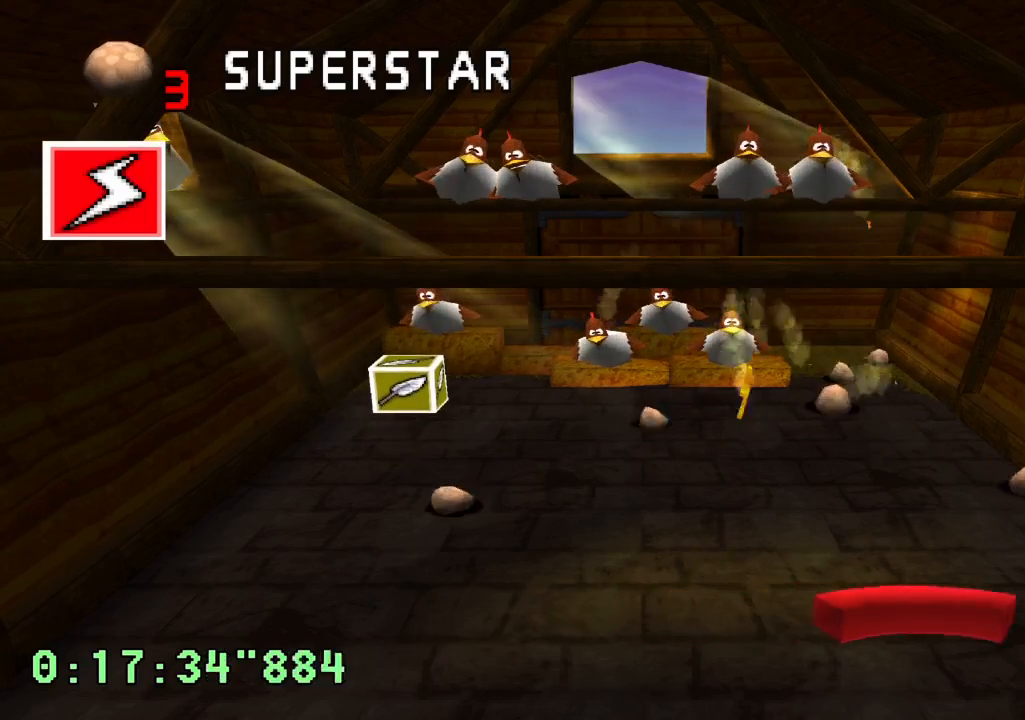
{"dt_ms": 500, "buttons": ["DPAD_LEFT"], "left_stick": "center", "right_stick": "center", "events": [[283, "DPAD_LEFT", "down"]]}
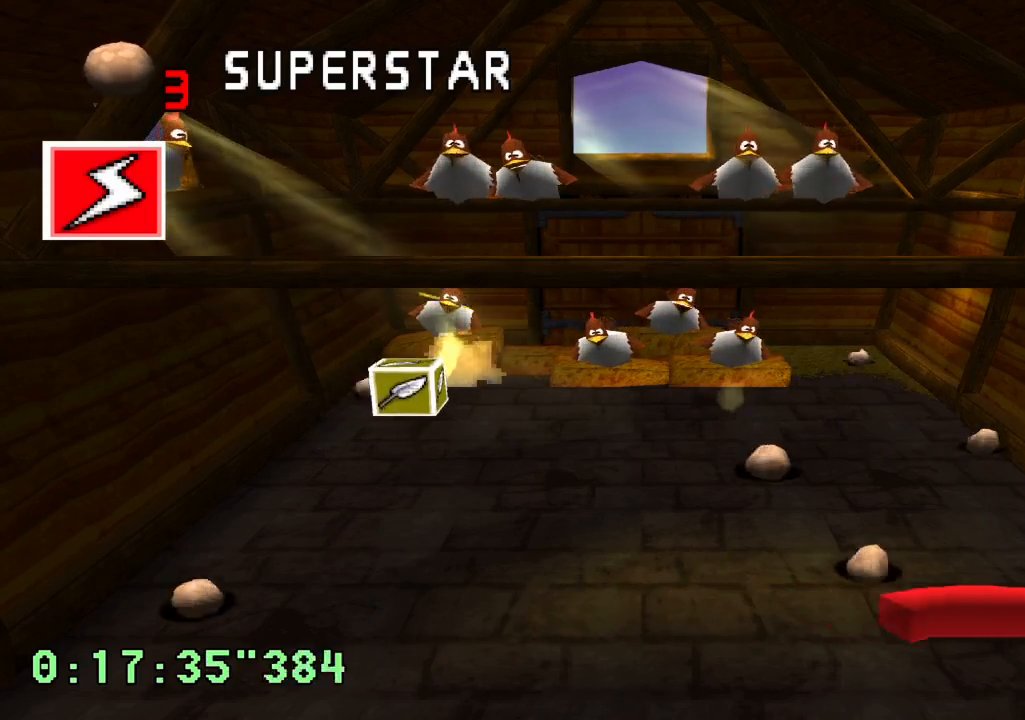
{"dt_ms": 500, "buttons": ["DPAD_RIGHT"], "left_stick": "center", "right_stick": "center", "events": [[17, "DPAD_LEFT", "up"], [250, "DPAD_LEFT", "down"], [383, "DPAD_LEFT", "up"], [450, "DPAD_RIGHT", "down"]]}